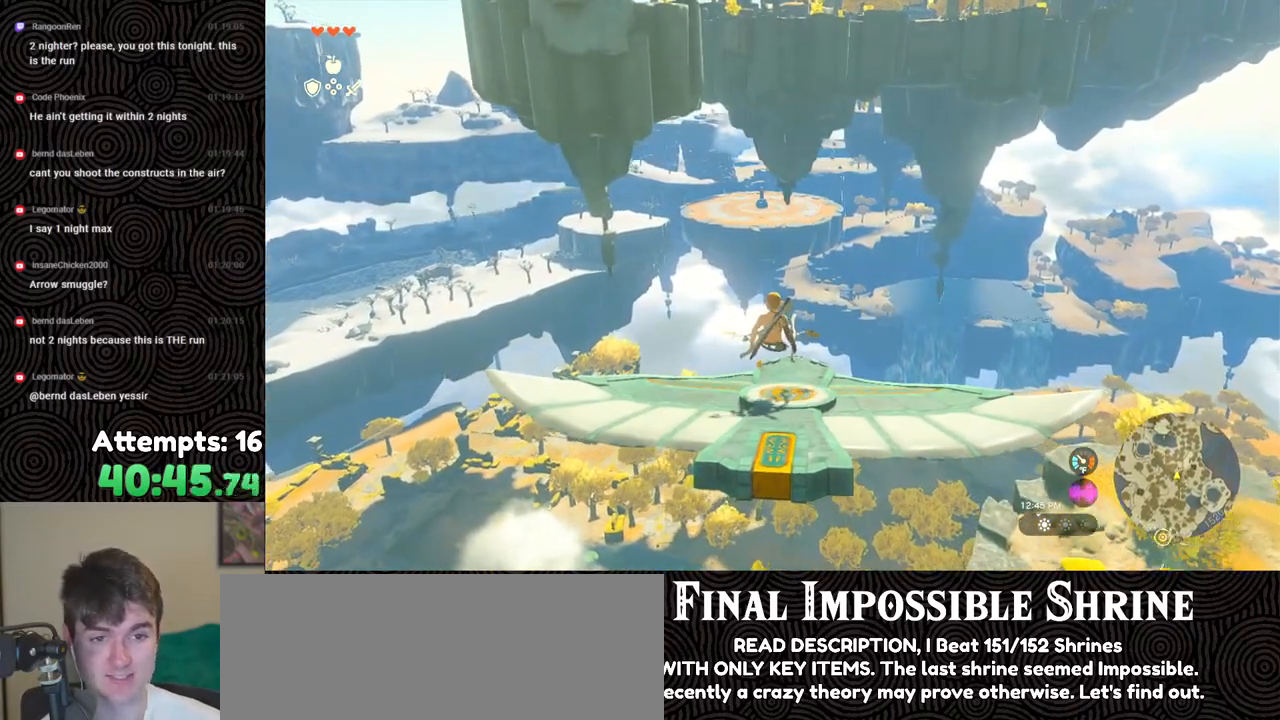
Gameplay with a controller (Nintendo layout); each line is a JSON object with the inputs held at the frame after it. "events" lists button and stick changes between this image and that frame as [ms after this image, input, new state], when the widget could be followed in between. Not read: L3 R3.
{"buttons": ["L2"], "left_stick": "center", "right_stick": "center", "events": []}
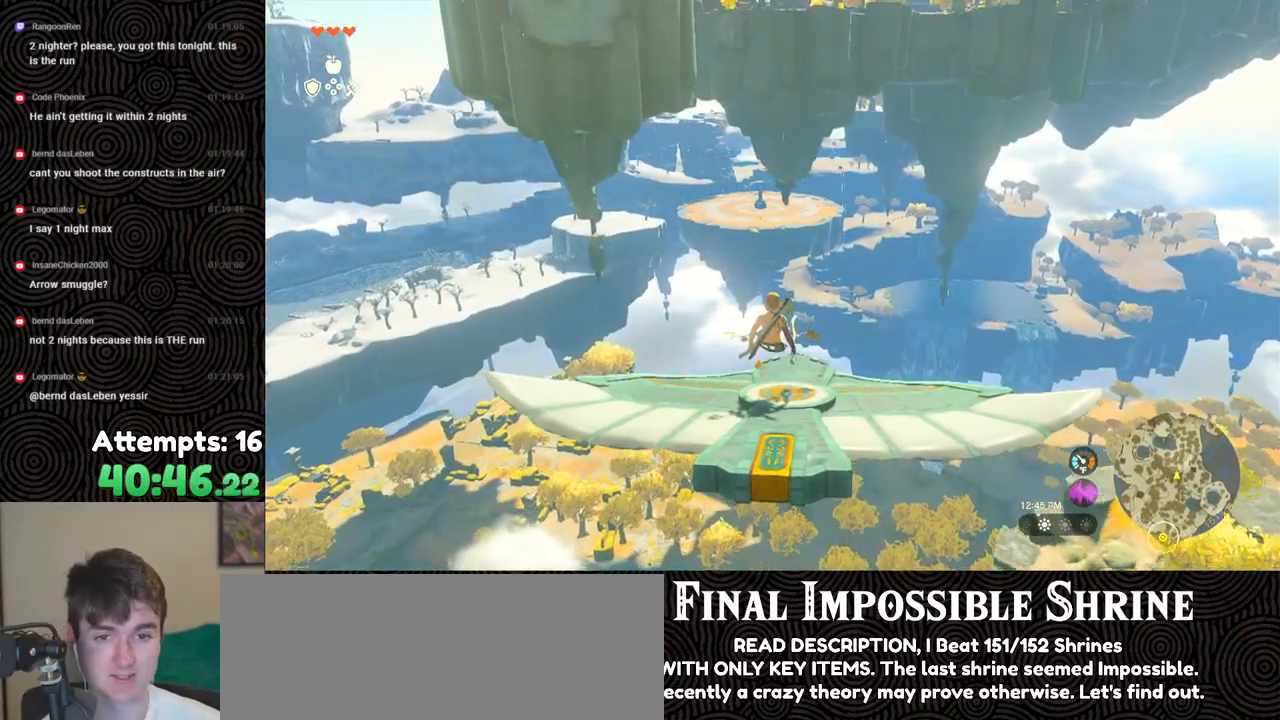
{"buttons": ["L2"], "left_stick": "center", "right_stick": "center", "events": []}
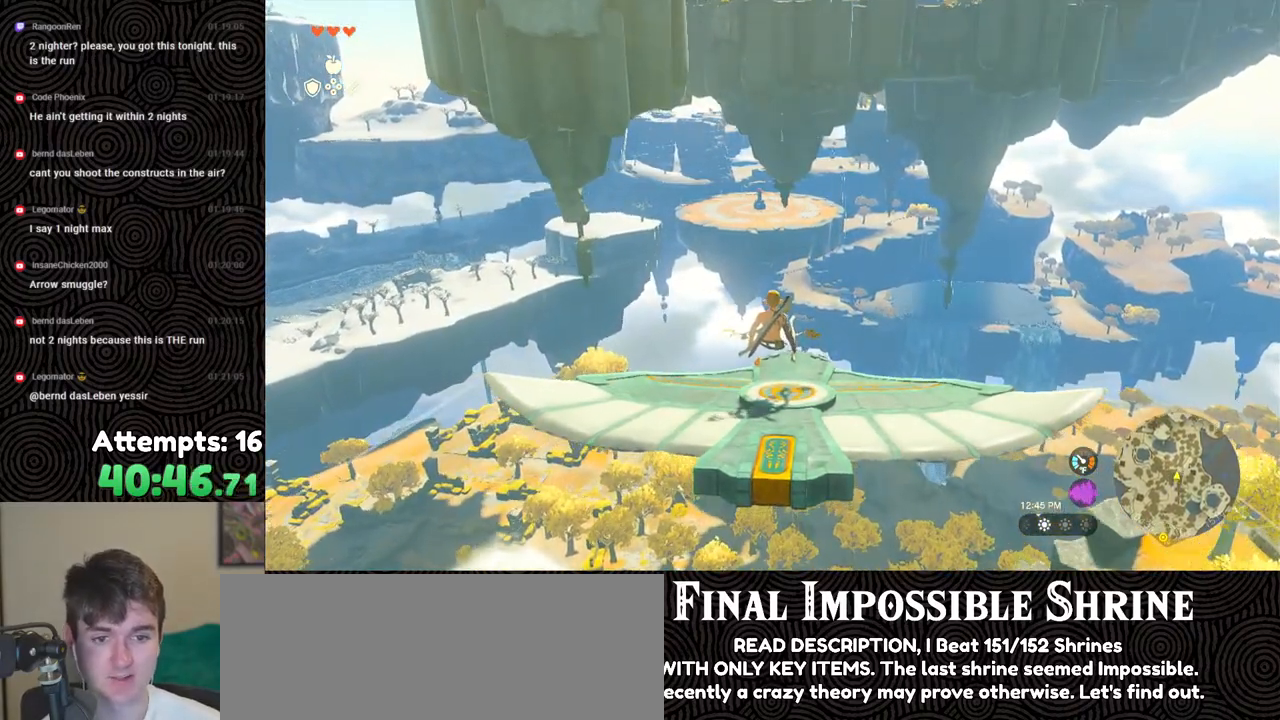
{"buttons": ["L2"], "left_stick": "center", "right_stick": "center", "events": []}
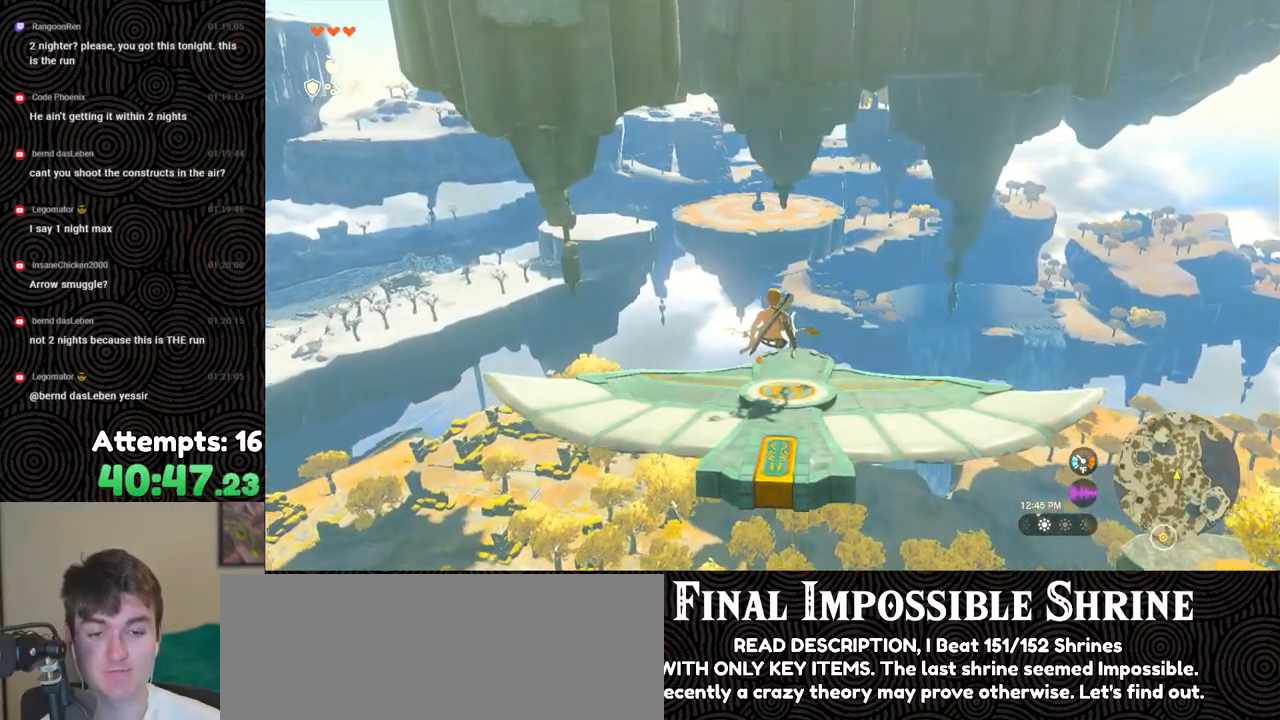
{"buttons": ["L2"], "left_stick": "center", "right_stick": "center", "events": []}
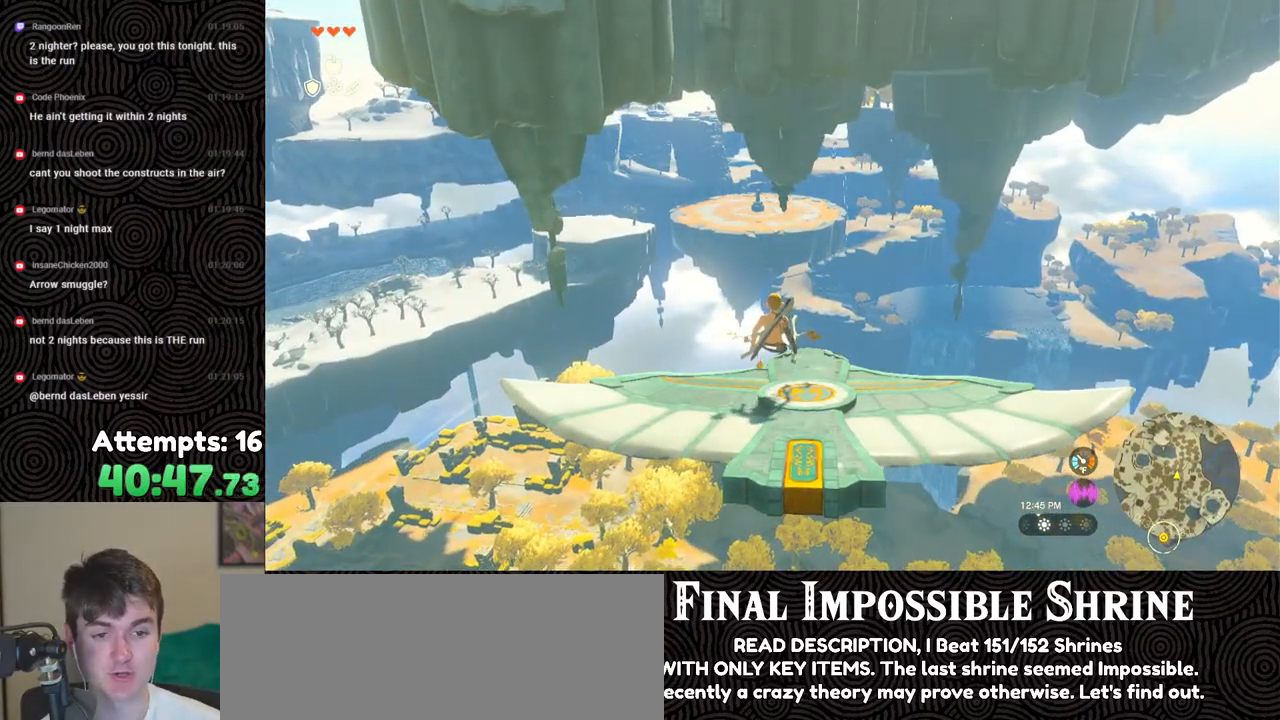
{"buttons": ["L2"], "left_stick": "center", "right_stick": "center", "events": []}
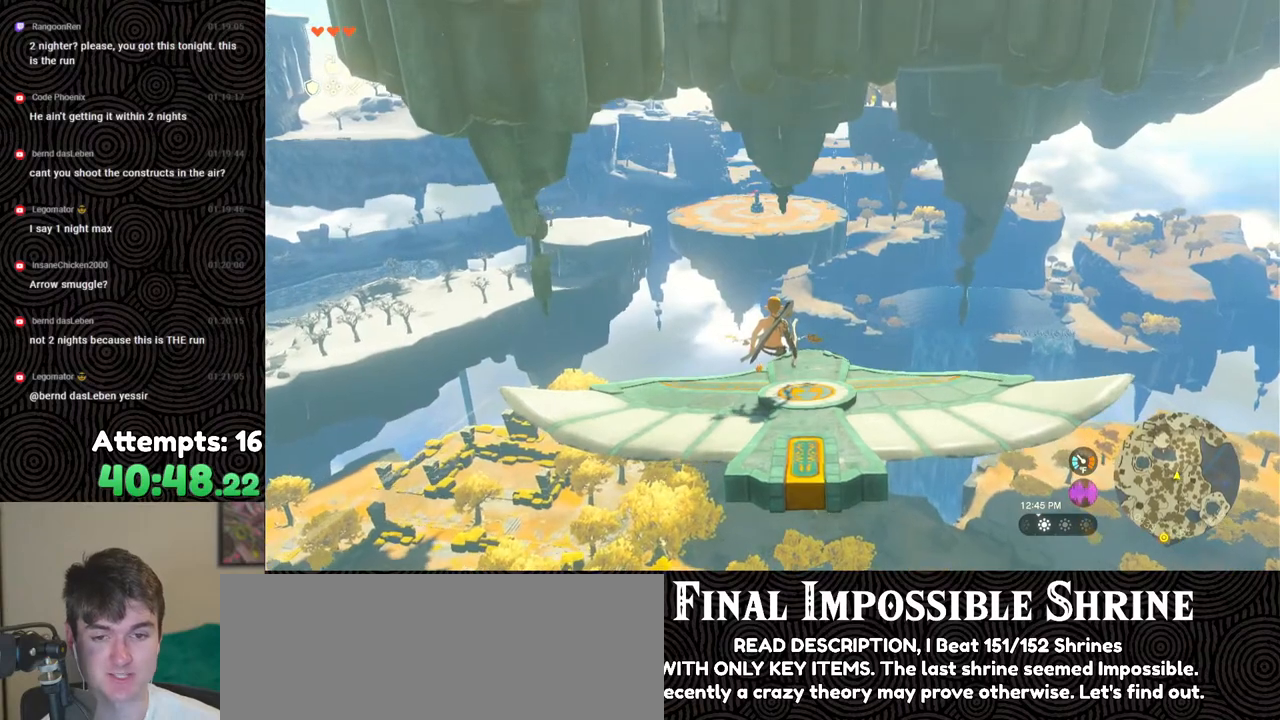
{"buttons": ["L2"], "left_stick": "center", "right_stick": "center", "events": []}
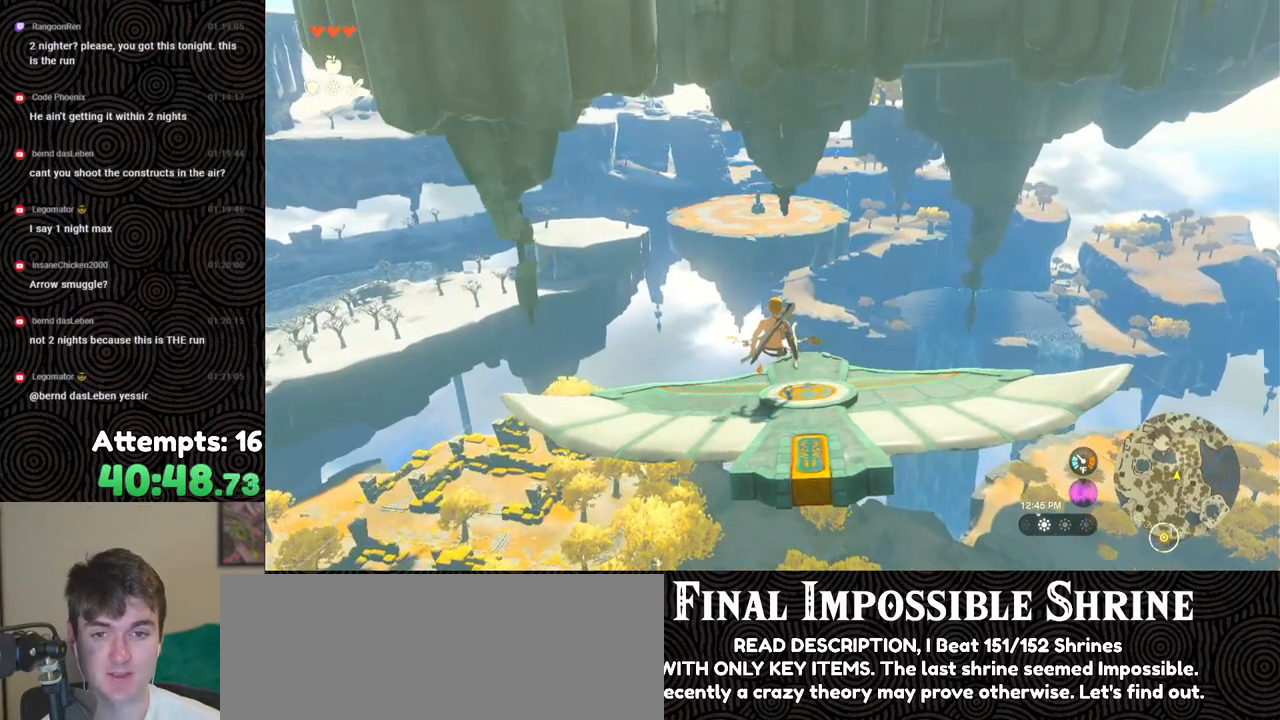
{"buttons": ["L2"], "left_stick": "center", "right_stick": "center", "events": [[33, "left_stick", "right"], [167, "left_stick", "center"]]}
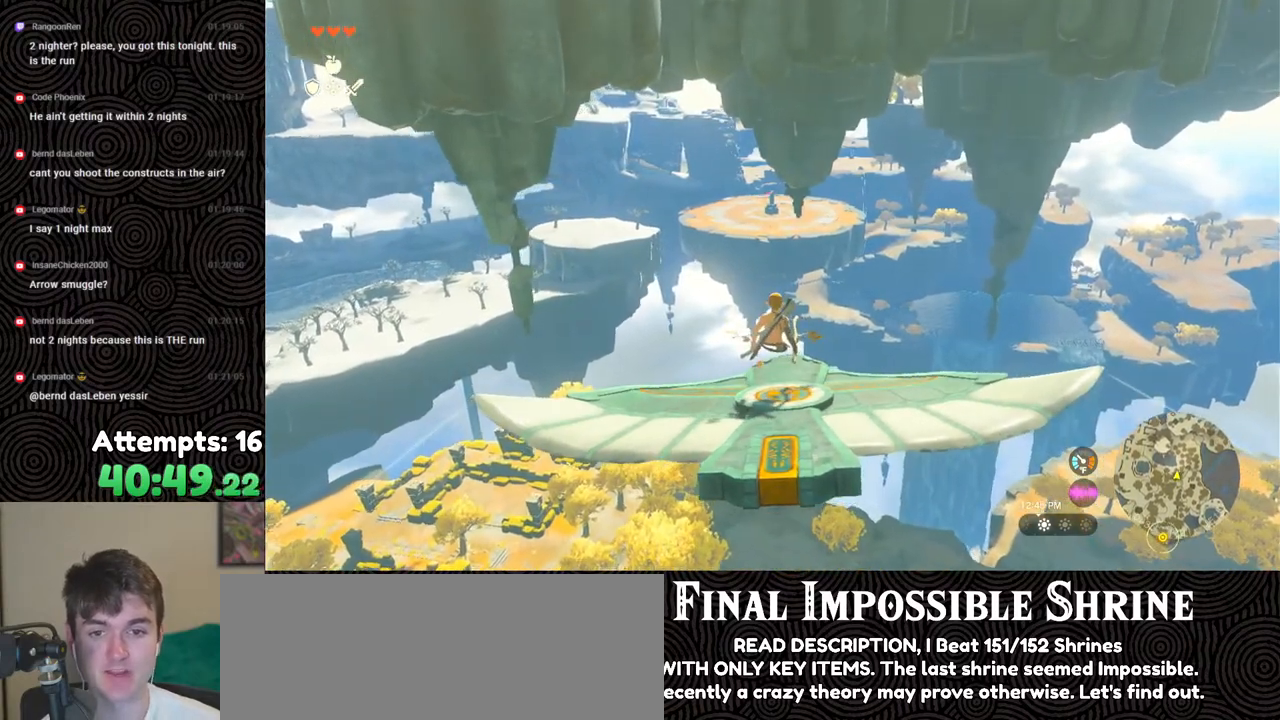
{"buttons": ["L2"], "left_stick": "center", "right_stick": "center", "events": []}
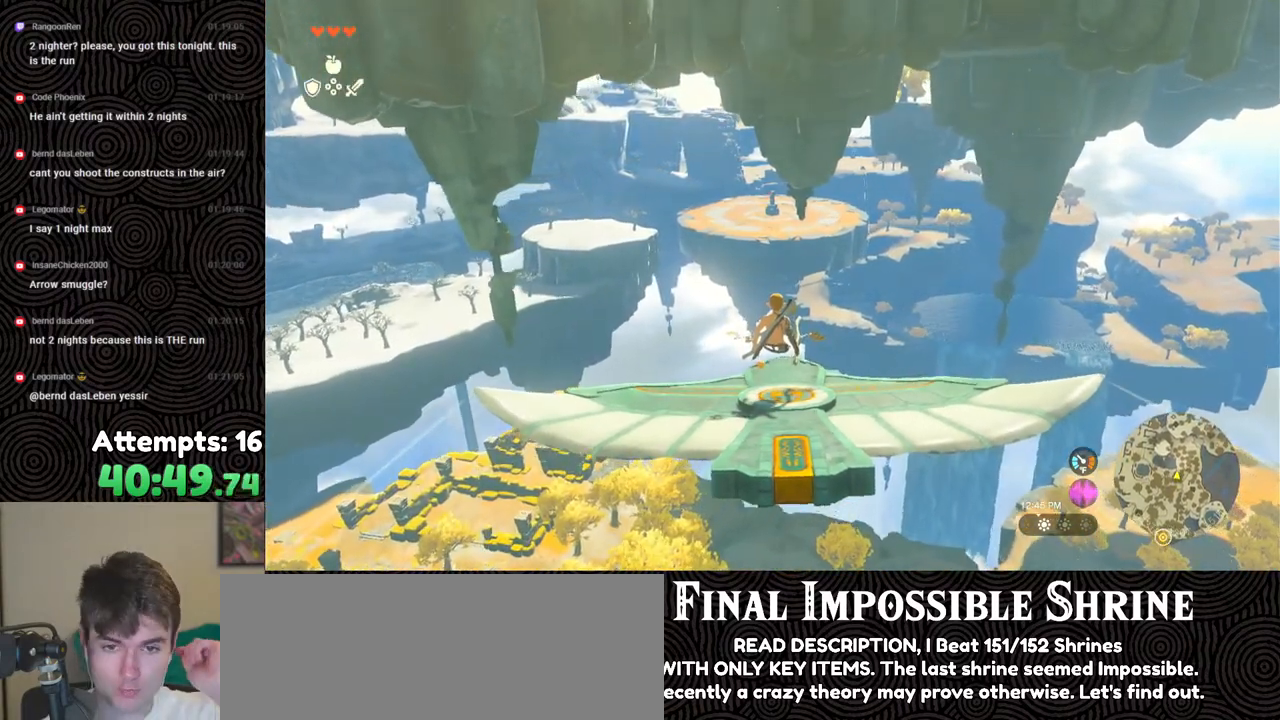
{"buttons": ["L2"], "left_stick": "center", "right_stick": "center", "events": []}
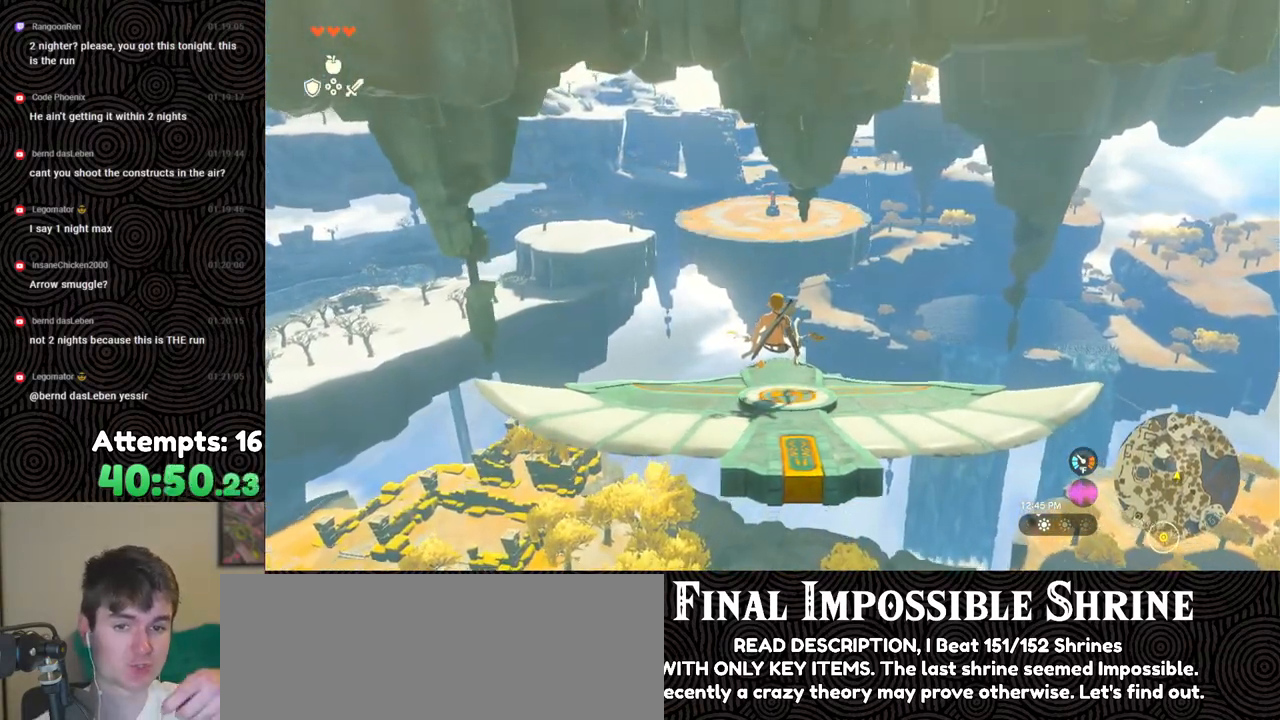
{"buttons": ["L2"], "left_stick": "center", "right_stick": "center", "events": []}
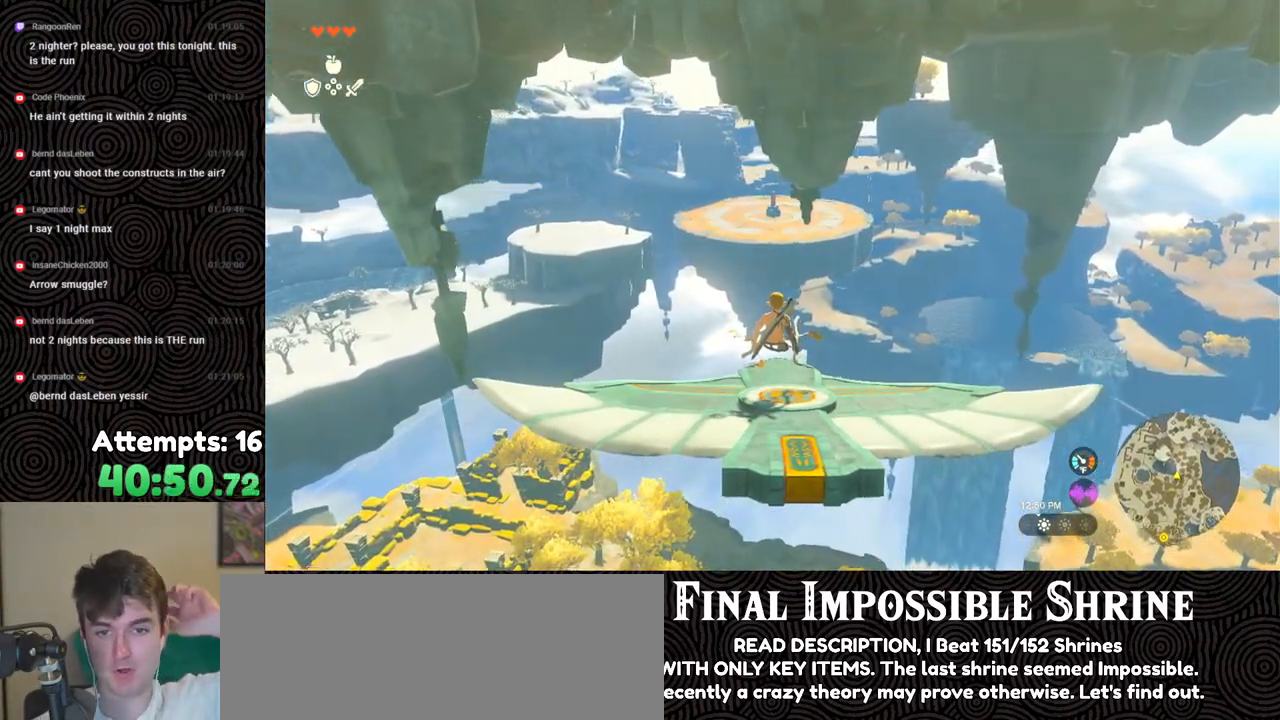
{"buttons": ["L2"], "left_stick": "center", "right_stick": "center", "events": []}
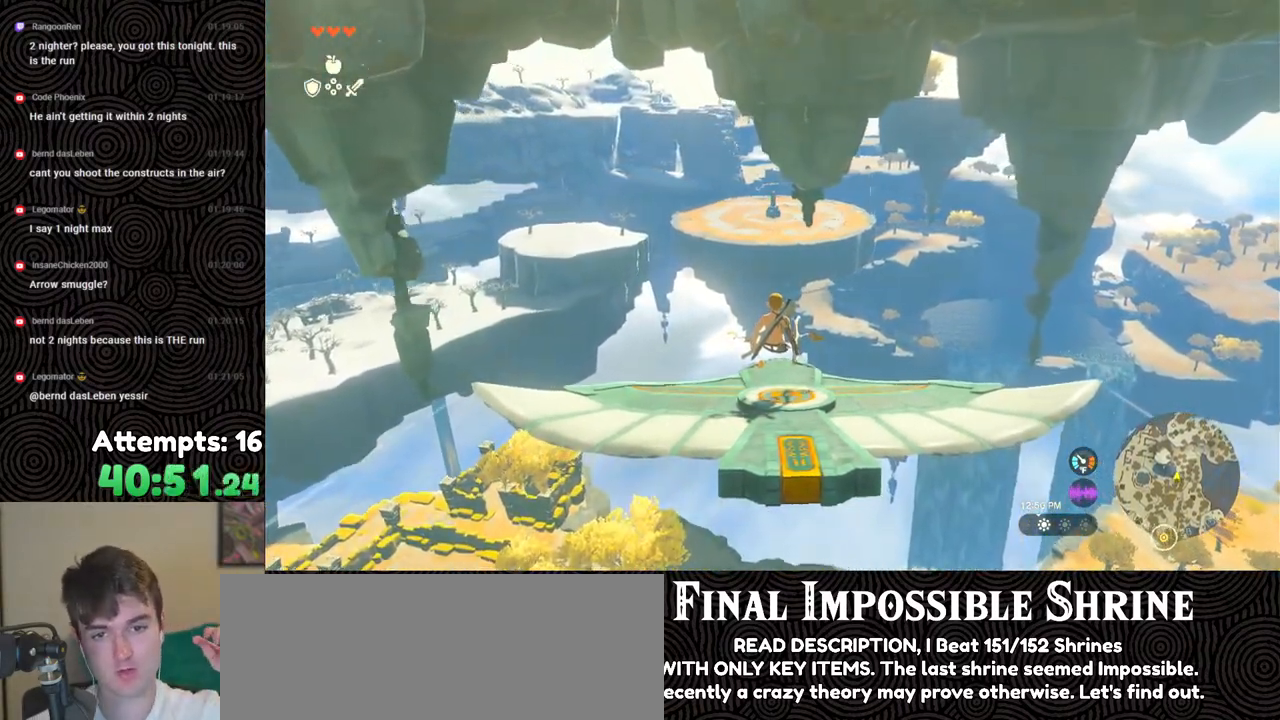
{"buttons": ["L2"], "left_stick": "center", "right_stick": "center", "events": []}
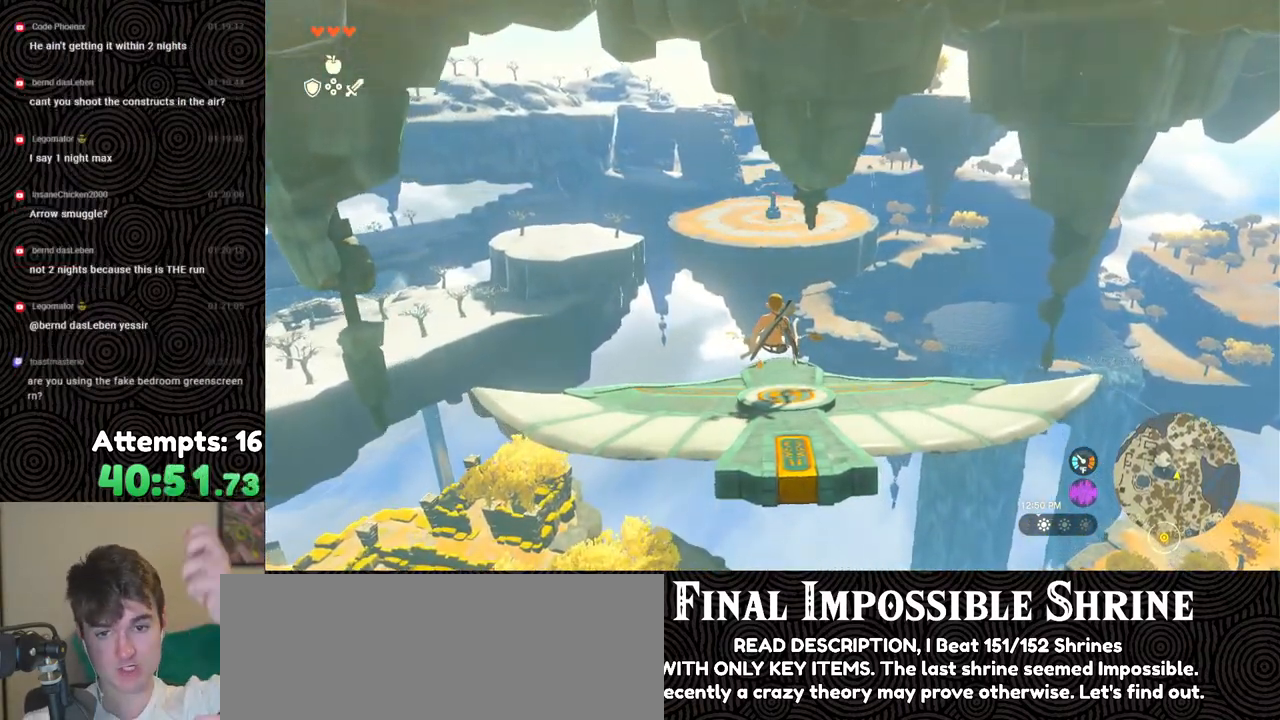
{"buttons": ["L2"], "left_stick": "center", "right_stick": "center", "events": []}
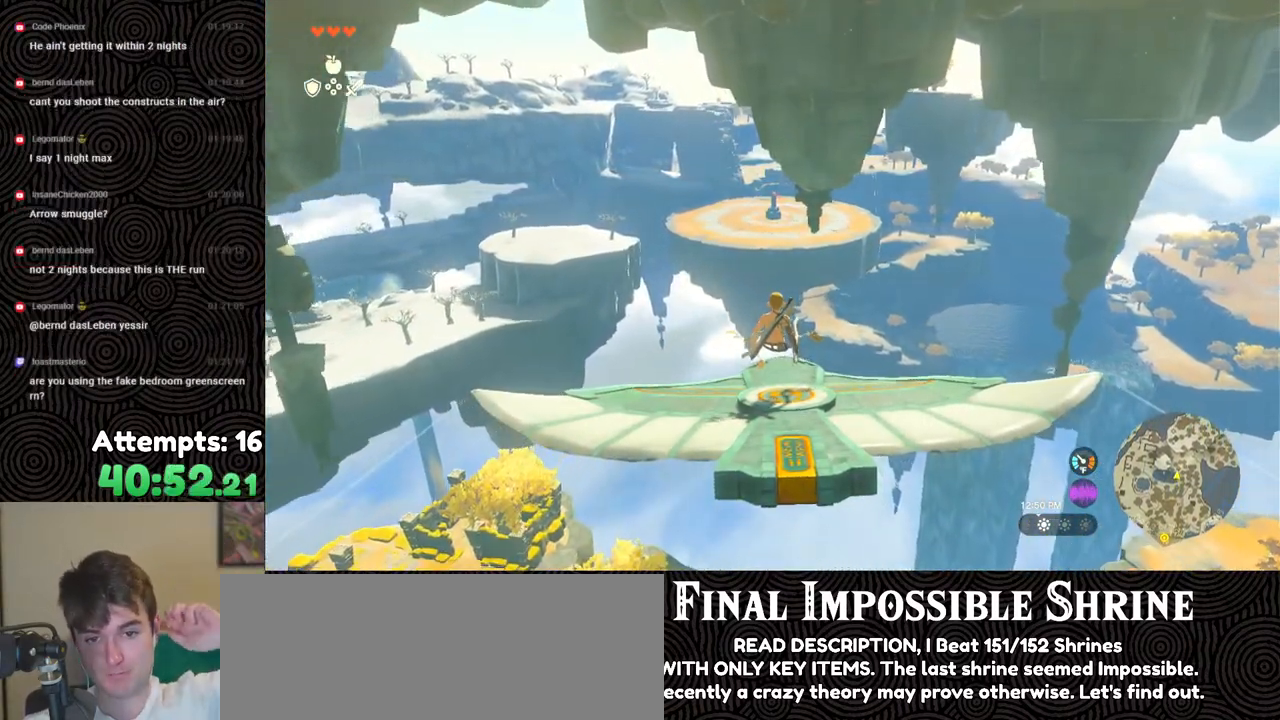
{"buttons": ["L2"], "left_stick": "center", "right_stick": "center", "events": []}
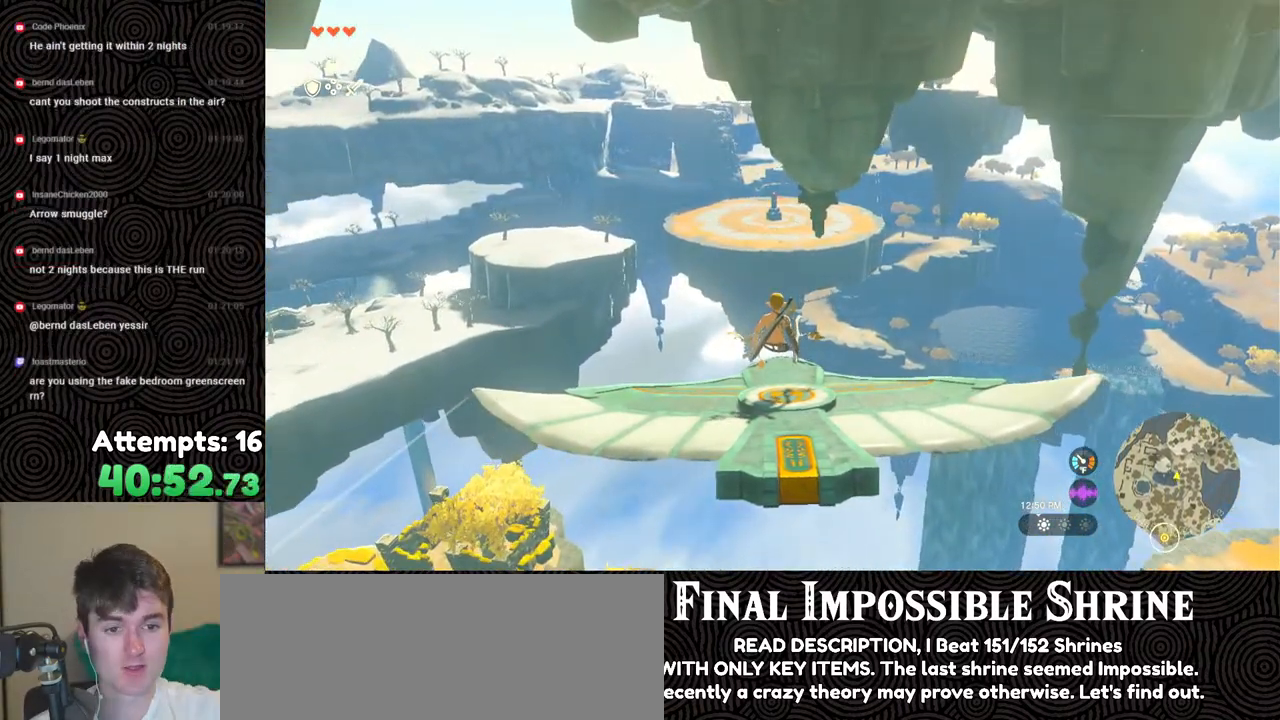
{"buttons": ["L2"], "left_stick": "center", "right_stick": "center", "events": [[67, "left_stick", "left"], [183, "left_stick", "center"], [217, "right_stick", "down-left"], [400, "right_stick", "center"]]}
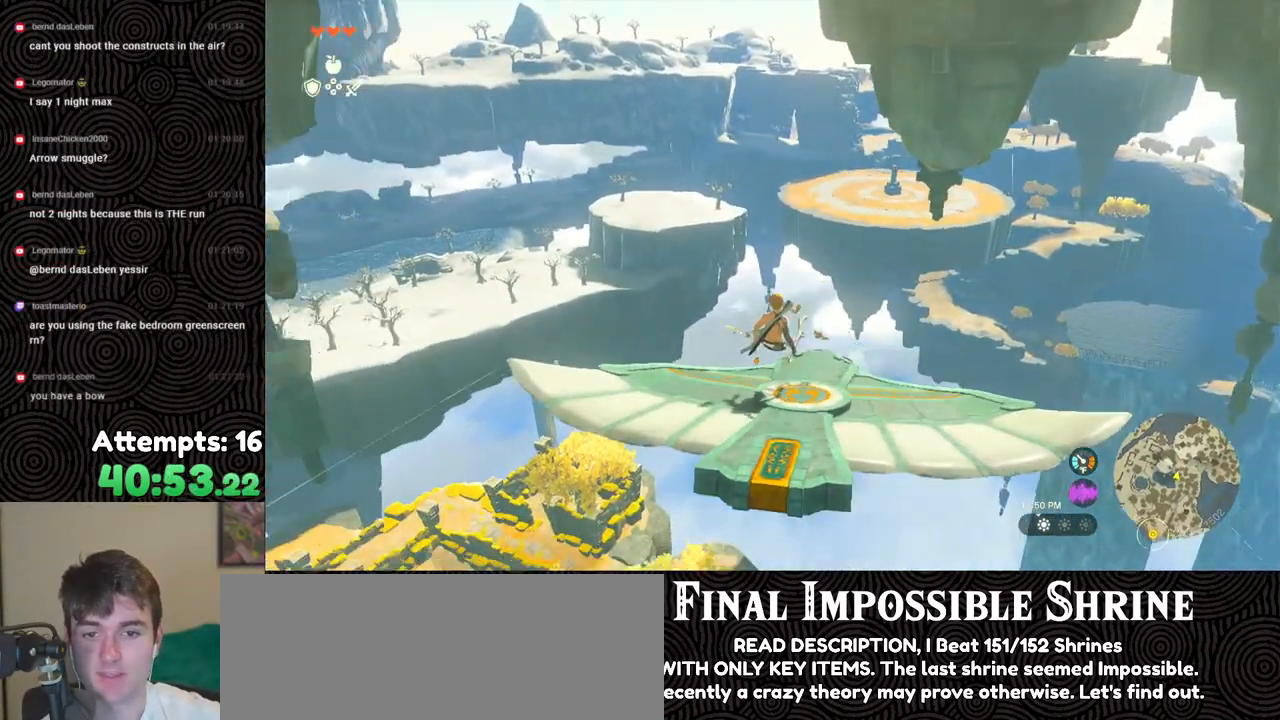
{"buttons": ["L2"], "left_stick": "left", "right_stick": "center", "events": [[417, "left_stick", "left"]]}
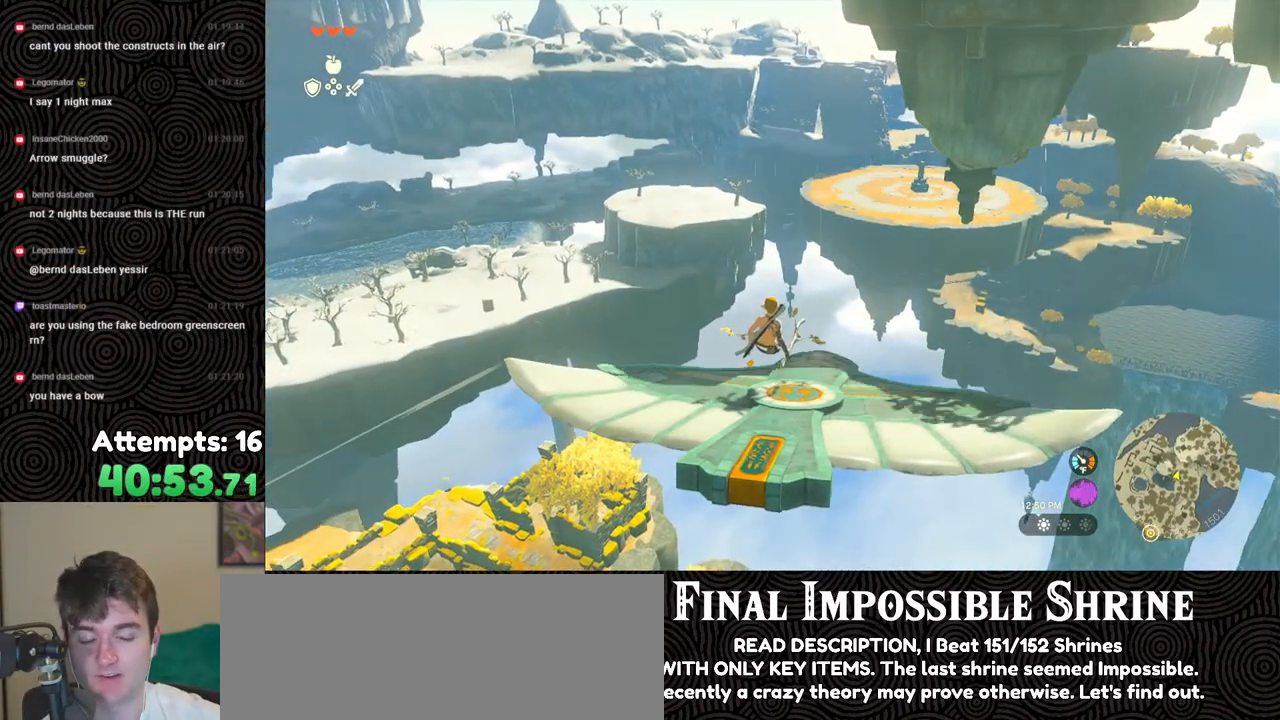
{"buttons": ["L2"], "left_stick": "left", "right_stick": "center", "events": [[17, "left_stick", "center"], [483, "left_stick", "left"]]}
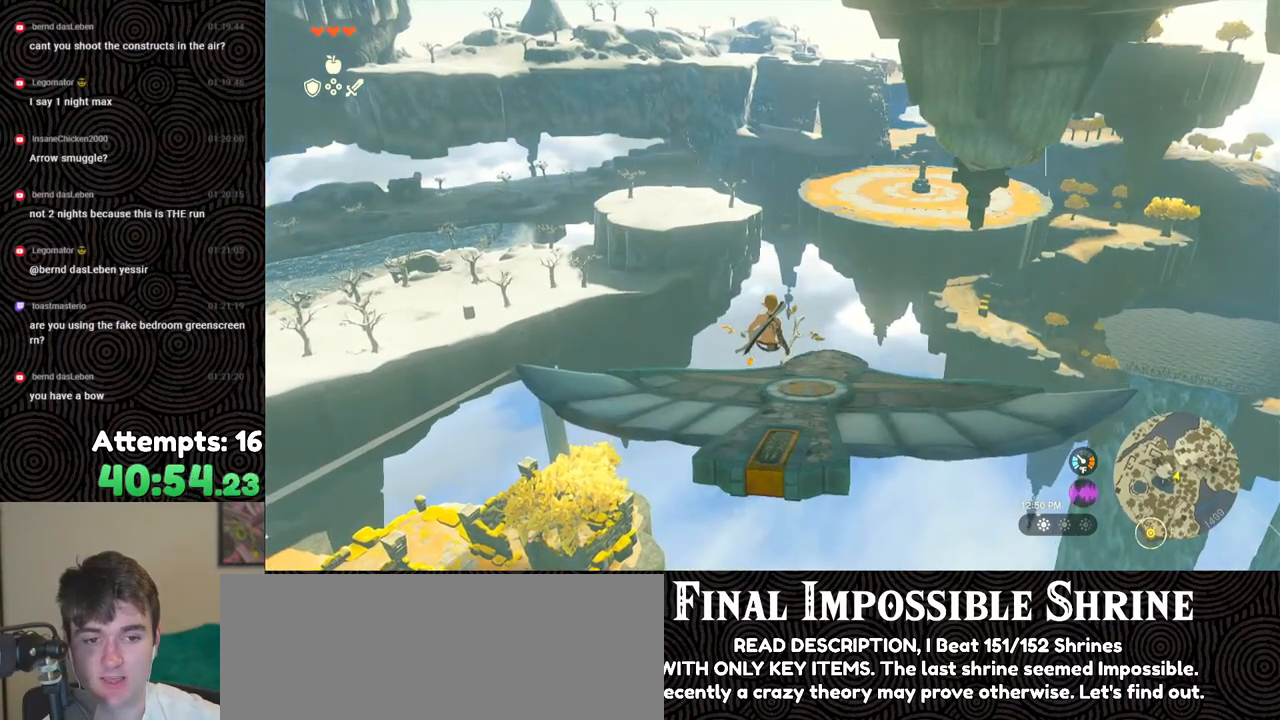
{"buttons": ["L2"], "left_stick": "center", "right_stick": "up-left", "events": [[83, "right_stick", "up-left"], [133, "left_stick", "center"]]}
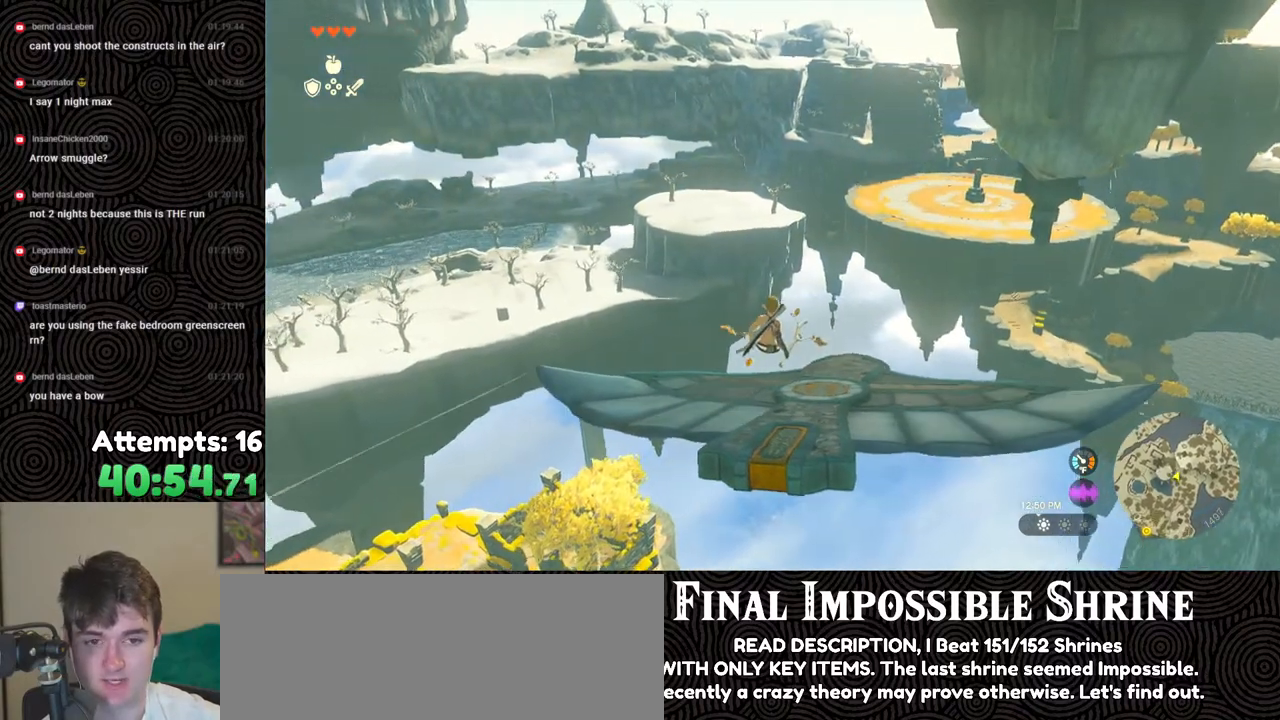
{"buttons": ["L2"], "left_stick": "center", "right_stick": "center", "events": [[383, "right_stick", "center"]]}
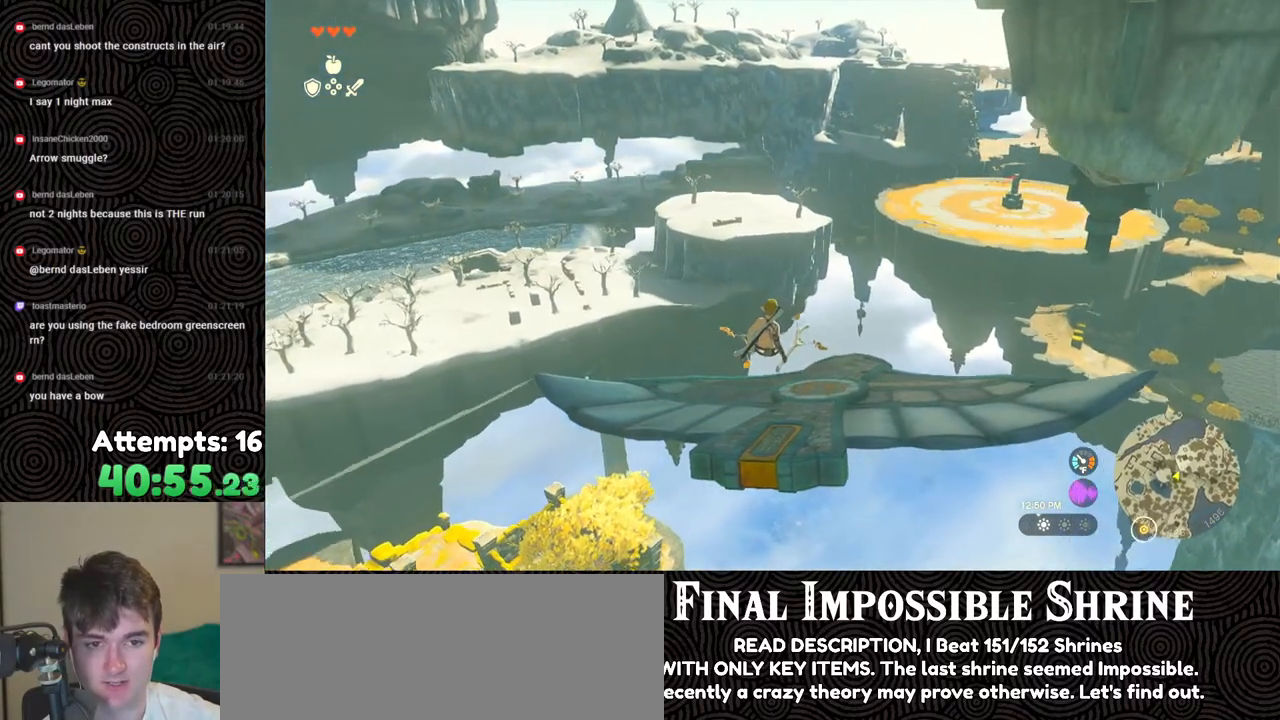
{"buttons": ["L2"], "left_stick": "center", "right_stick": "center", "events": [[17, "left_stick", "right"], [250, "left_stick", "center"]]}
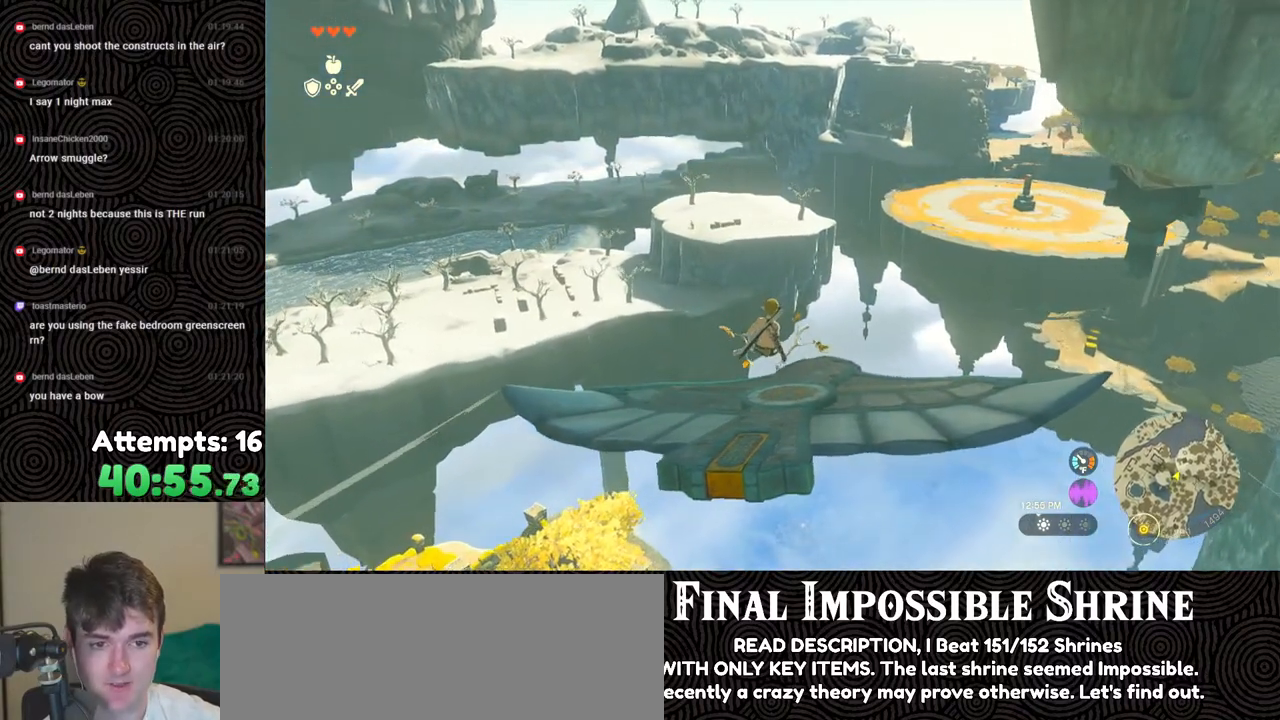
{"buttons": ["L2"], "left_stick": "center", "right_stick": "center", "events": [[133, "left_stick", "left"], [467, "left_stick", "center"]]}
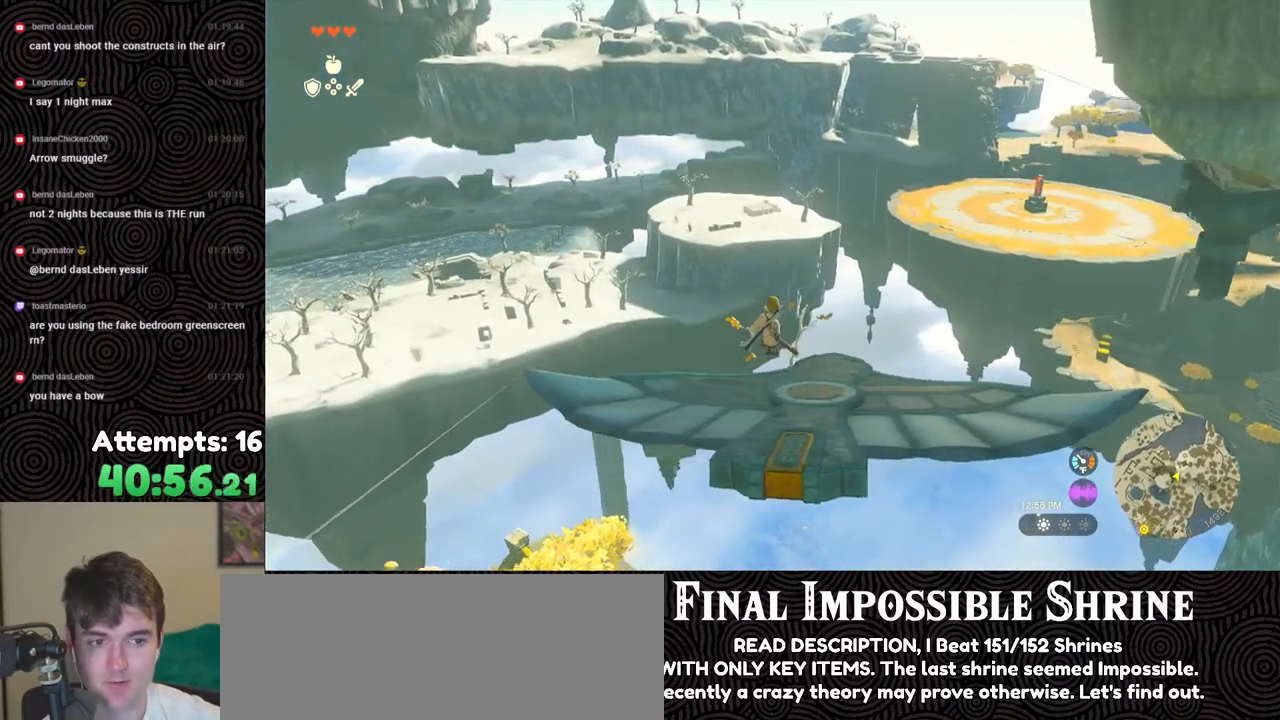
{"buttons": ["L2"], "left_stick": "right", "right_stick": "center", "events": [[450, "left_stick", "right"]]}
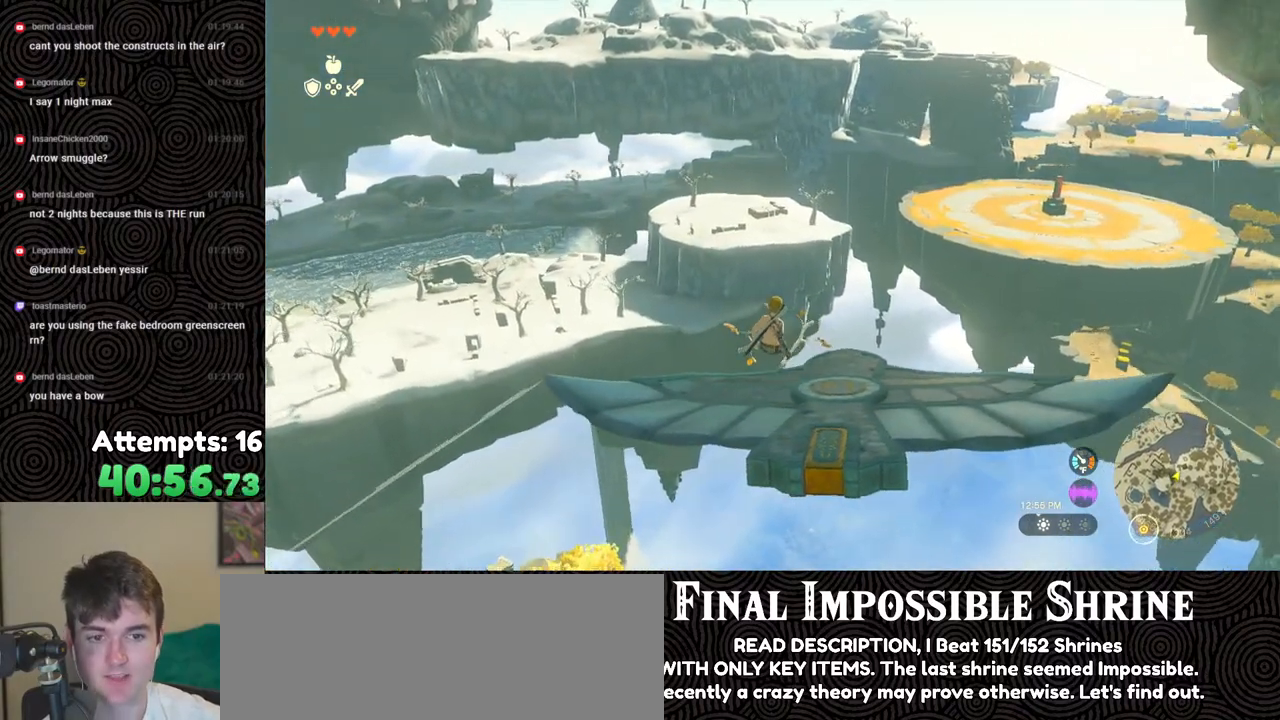
{"buttons": ["L2"], "left_stick": "center", "right_stick": "center", "events": [[283, "left_stick", "center"]]}
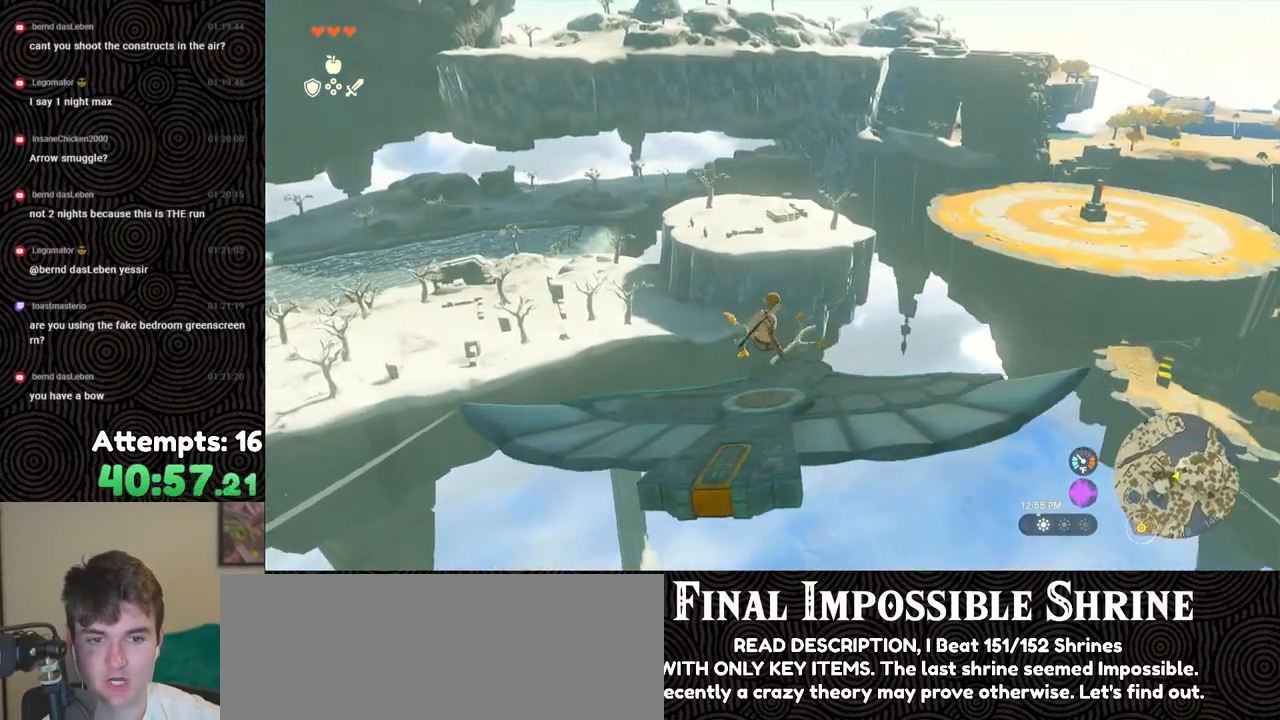
{"buttons": ["L2"], "left_stick": "left", "right_stick": "center", "events": [[333, "left_stick", "left"]]}
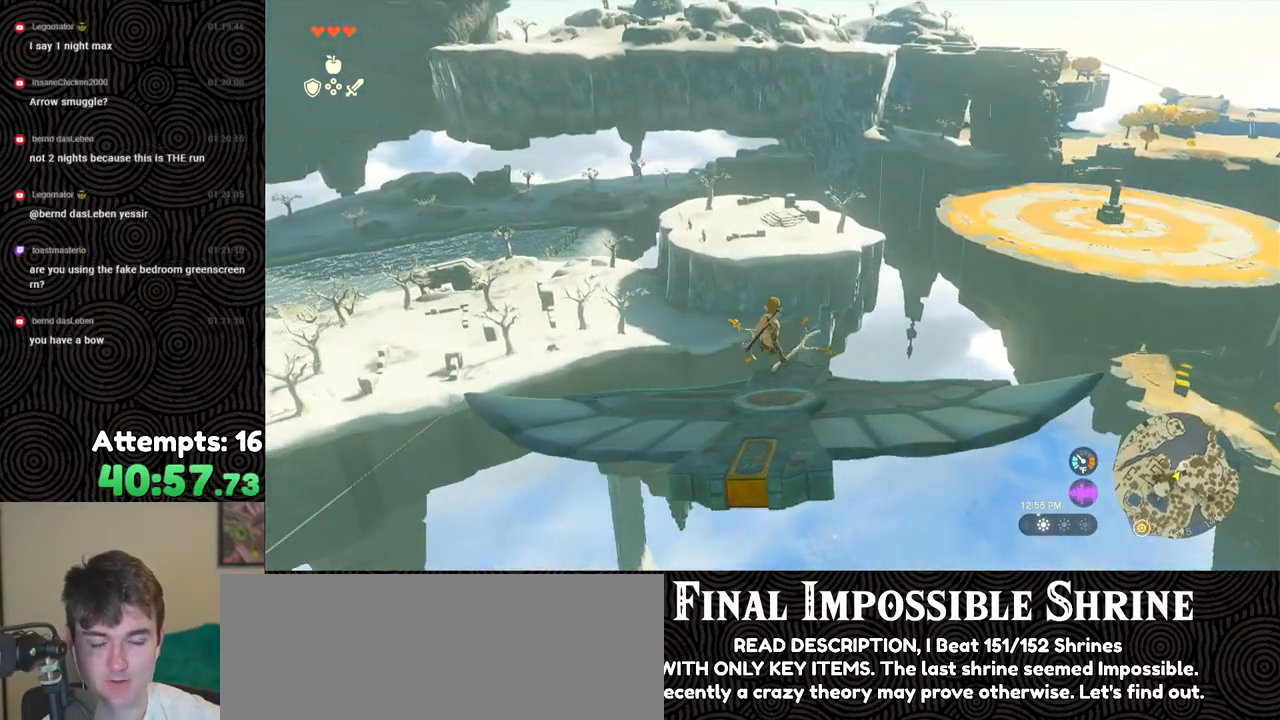
{"buttons": ["L2"], "left_stick": "center", "right_stick": "center", "events": [[83, "right_stick", "left"], [200, "left_stick", "center"], [283, "right_stick", "center"]]}
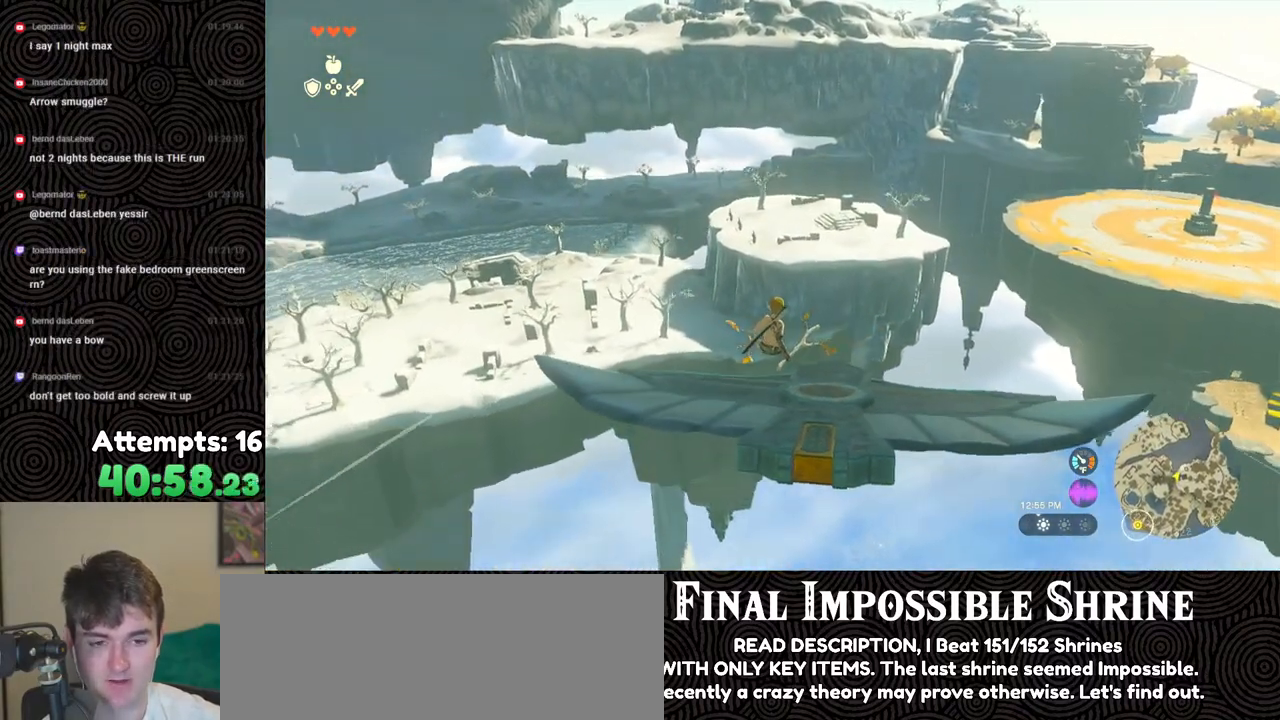
{"buttons": ["L2"], "left_stick": "down-left", "right_stick": "center", "events": [[217, "left_stick", "up-right"], [317, "left_stick", "center"], [483, "left_stick", "down-left"]]}
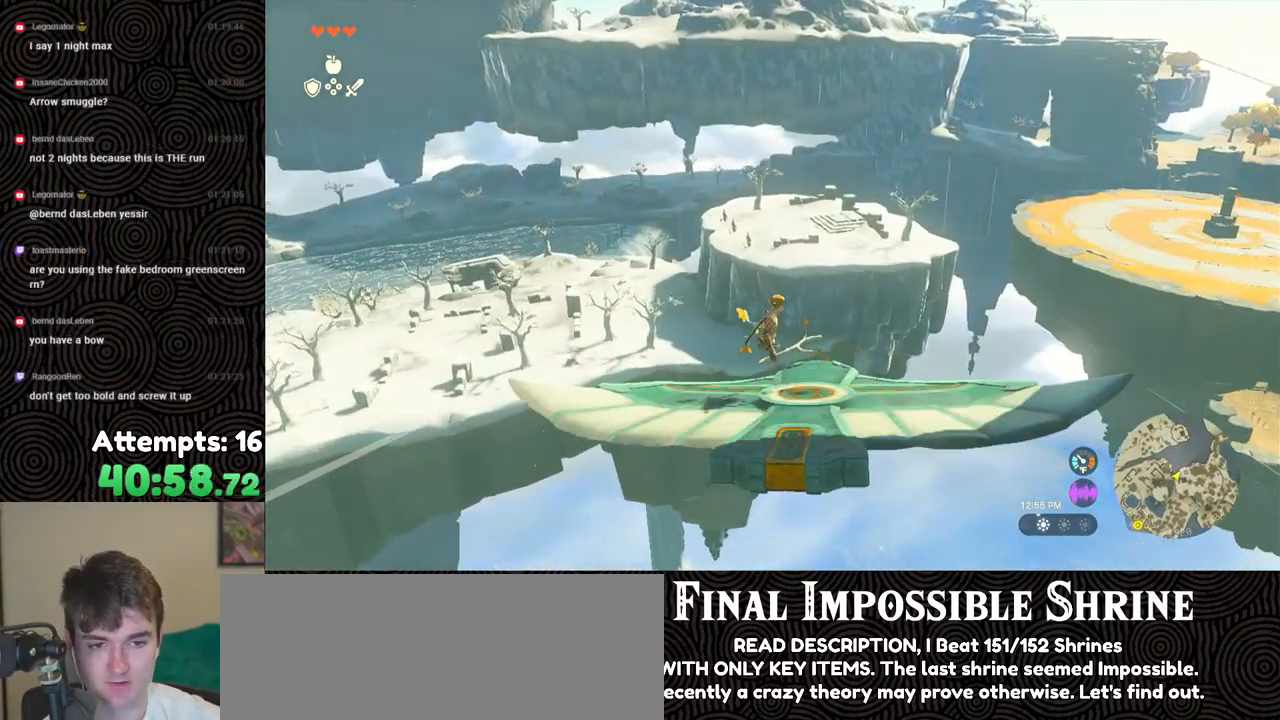
{"buttons": ["L2"], "left_stick": "center", "right_stick": "center", "events": [[167, "left_stick", "center"]]}
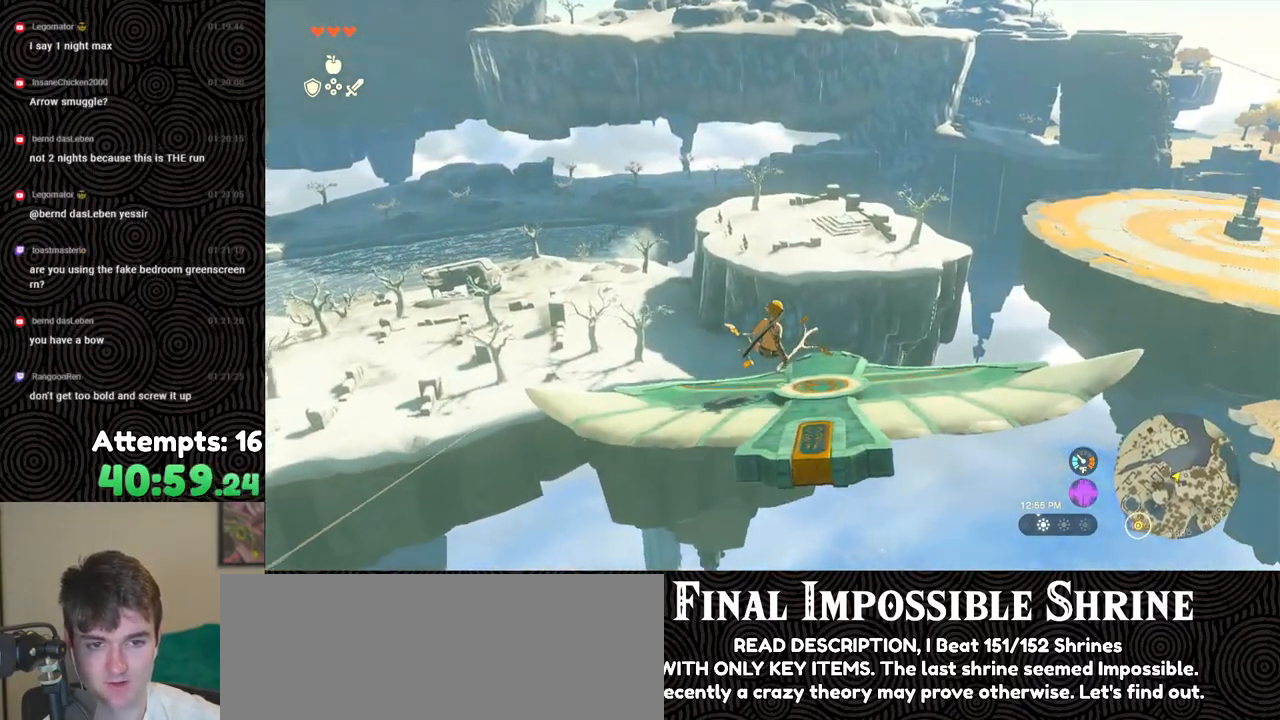
{"buttons": ["L2"], "left_stick": "center", "right_stick": "center", "events": [[183, "right_stick", "left"], [217, "left_stick", "up-right"], [350, "left_stick", "center"], [417, "right_stick", "center"]]}
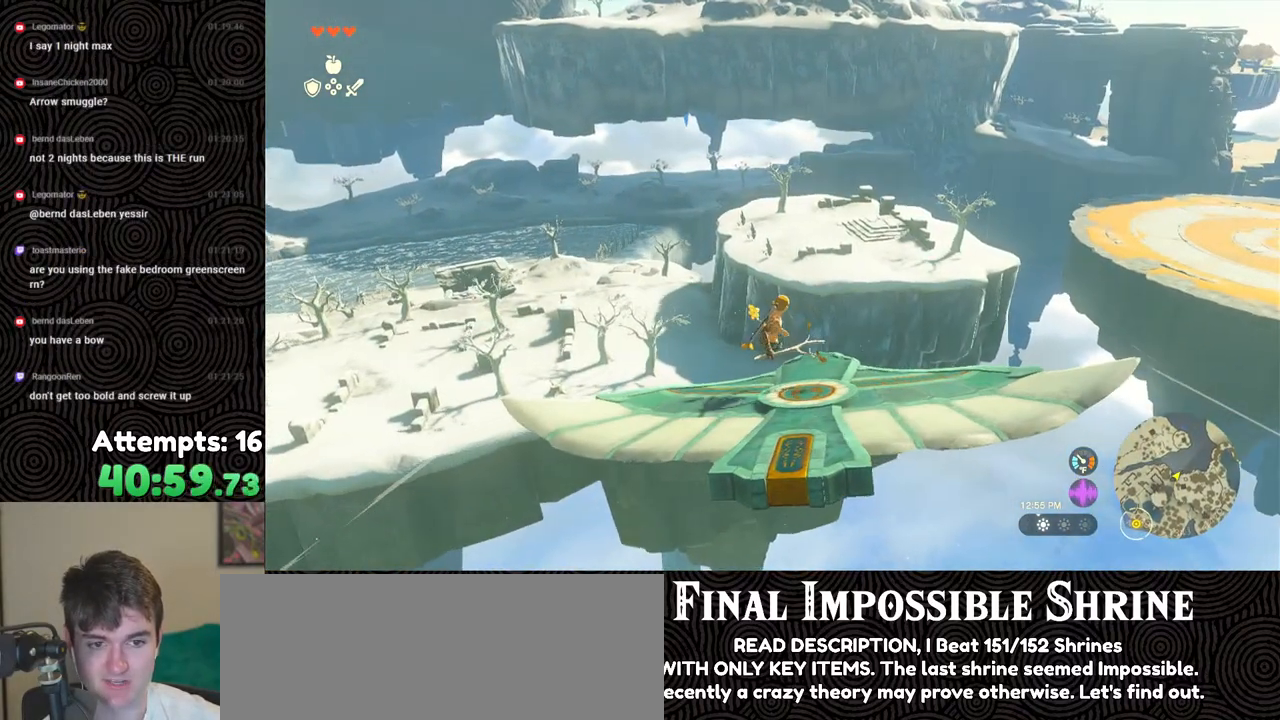
{"buttons": ["L2"], "left_stick": "center", "right_stick": "center", "events": []}
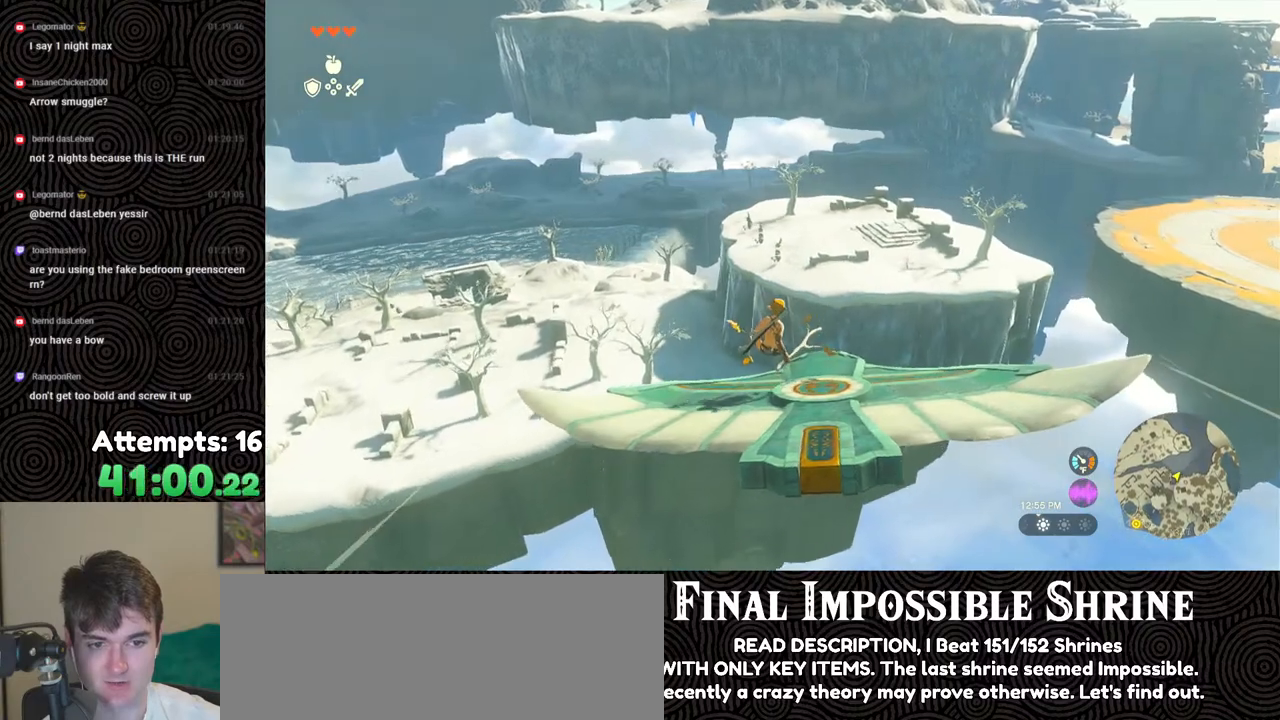
{"buttons": ["L2"], "left_stick": "right", "right_stick": "center", "events": [[150, "left_stick", "right"]]}
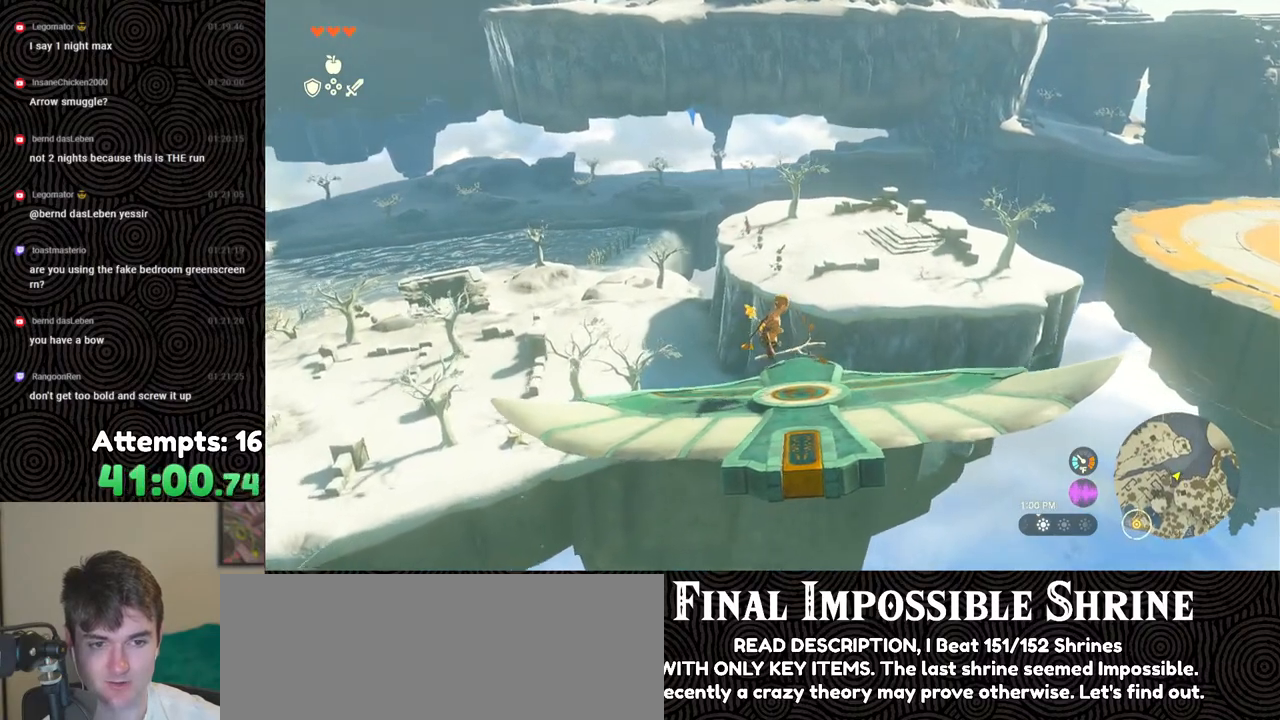
{"buttons": ["L2"], "left_stick": "center", "right_stick": "up", "events": [[33, "left_stick", "center"], [167, "right_stick", "left"], [283, "right_stick", "up"]]}